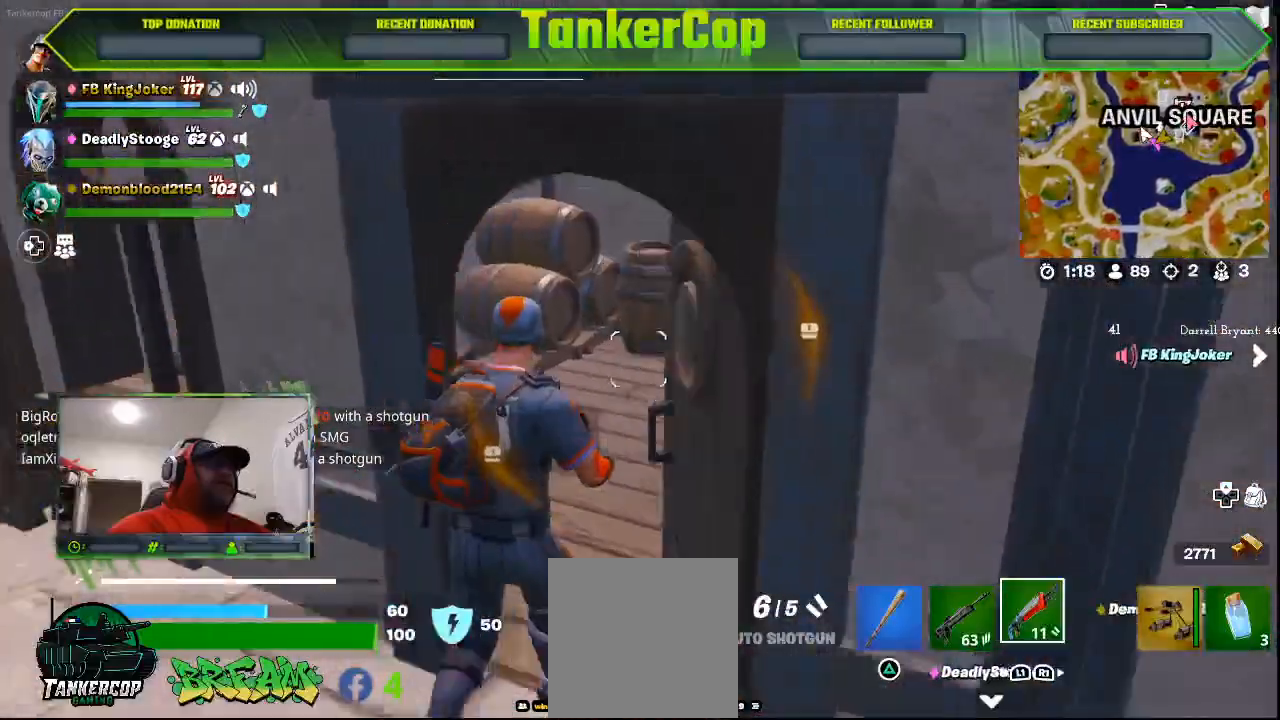
Gameplay with a controller (PlayStation layout); each line is a JSON object with the inputs held at the frame after it (dt_ms = milliseconds from this image to that frame). "events" lists button and stick changes between this image and that frame as [ms after this image, input, new state], when the widget could be followed in between.
{"dt_ms": 500, "buttons": [], "left_stick": "up", "right_stick": "right", "events": [[300, "right_stick", "right"]]}
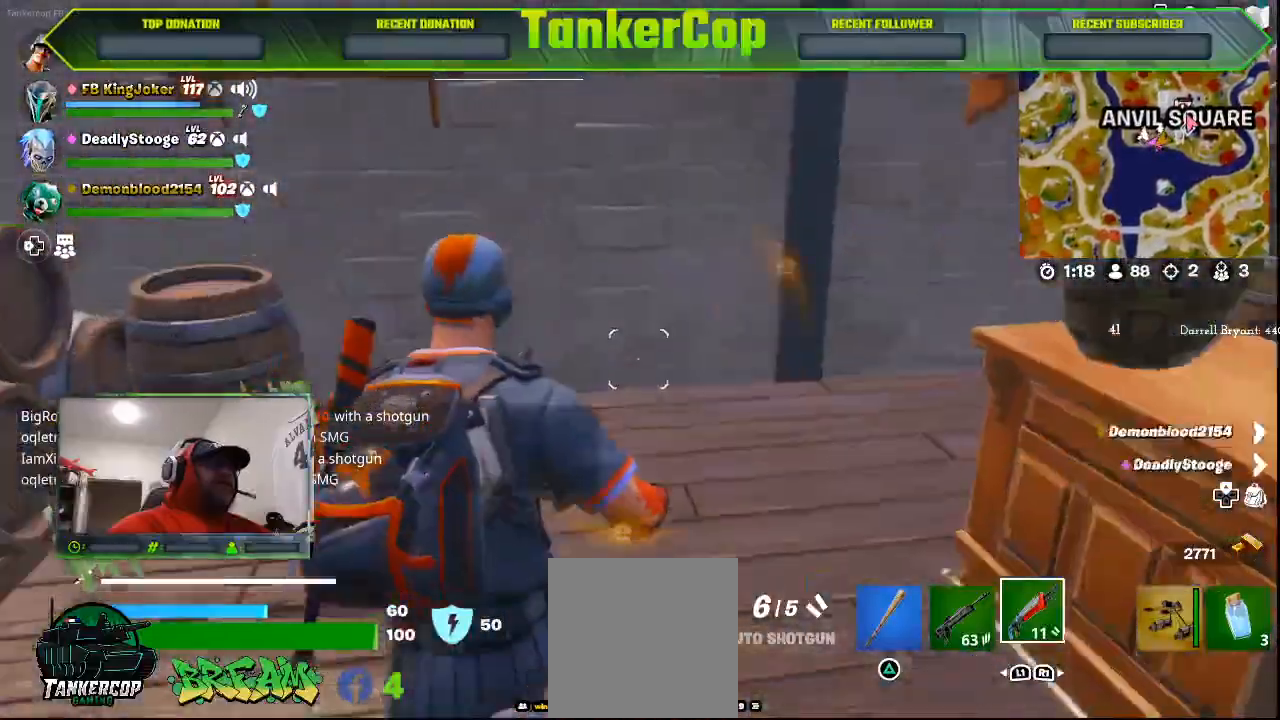
{"dt_ms": 500, "buttons": [], "left_stick": "up", "right_stick": "right", "events": []}
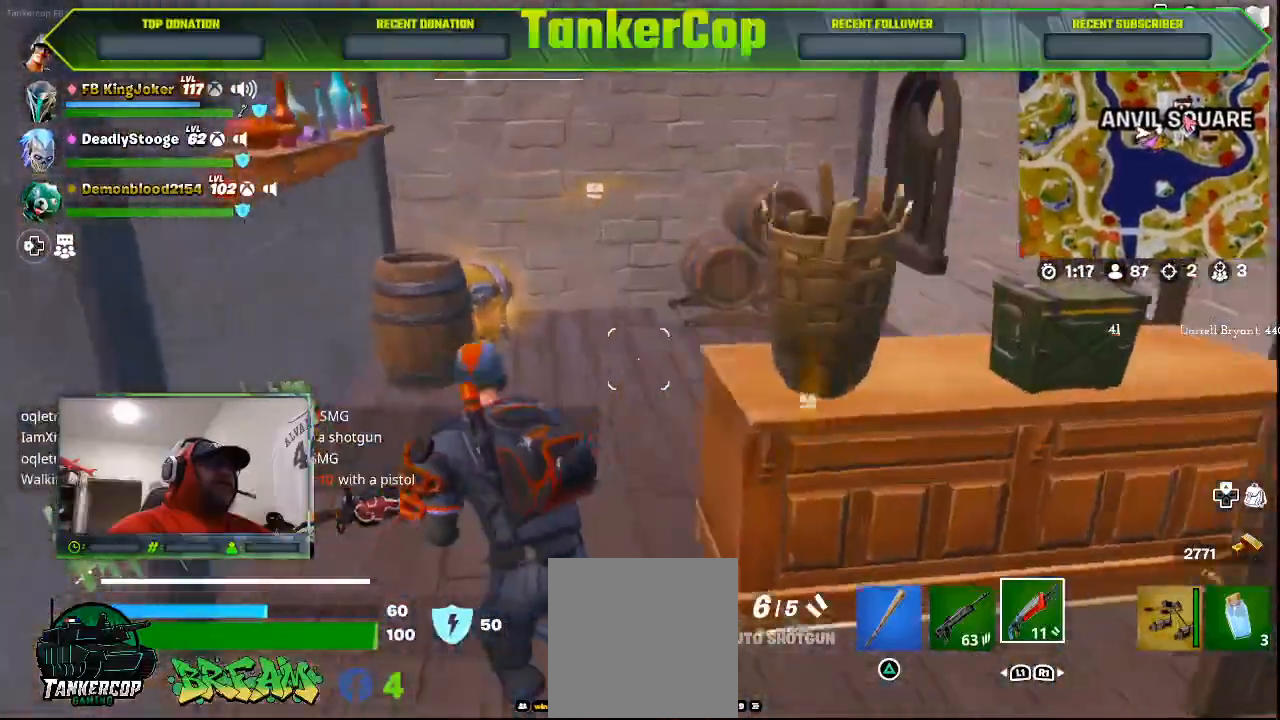
{"dt_ms": 500, "buttons": [], "left_stick": "up", "right_stick": "right", "events": []}
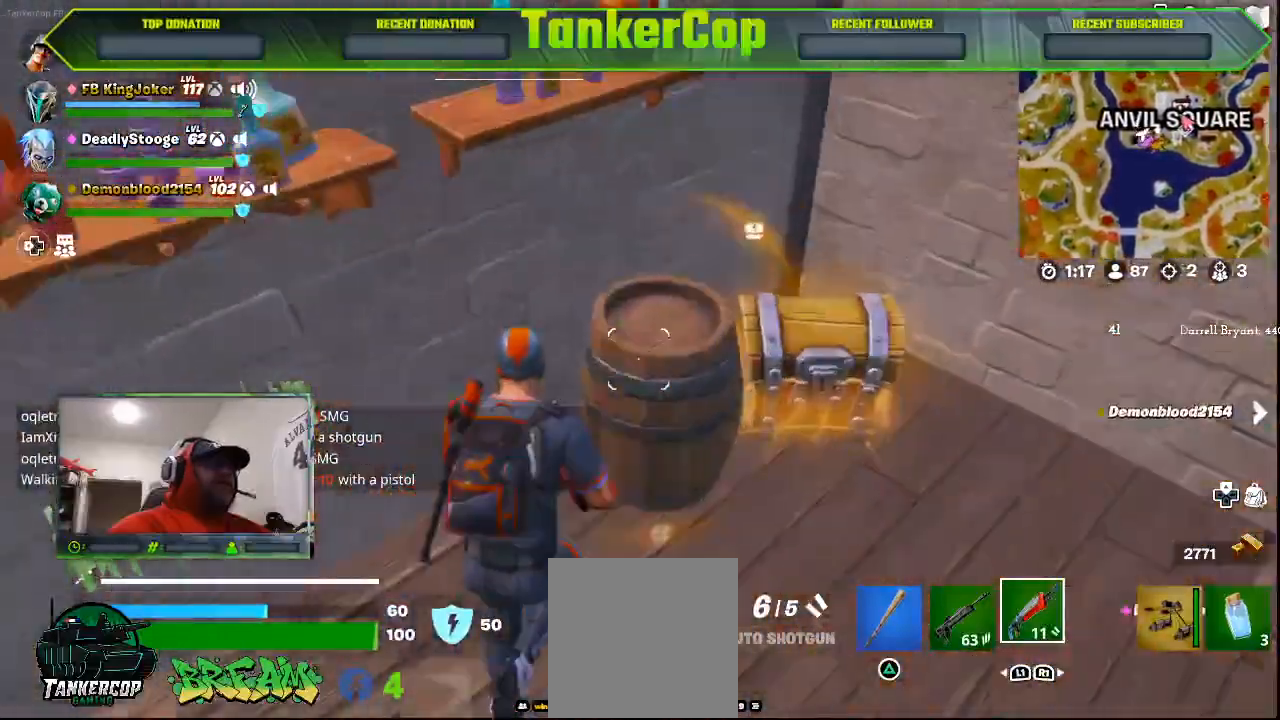
{"dt_ms": 500, "buttons": ["SQUARE"], "left_stick": "down-right", "right_stick": "center", "events": [[133, "left_stick", "right"], [167, "right_stick", "center"], [433, "SQUARE", "down"], [433, "left_stick", "down-right"]]}
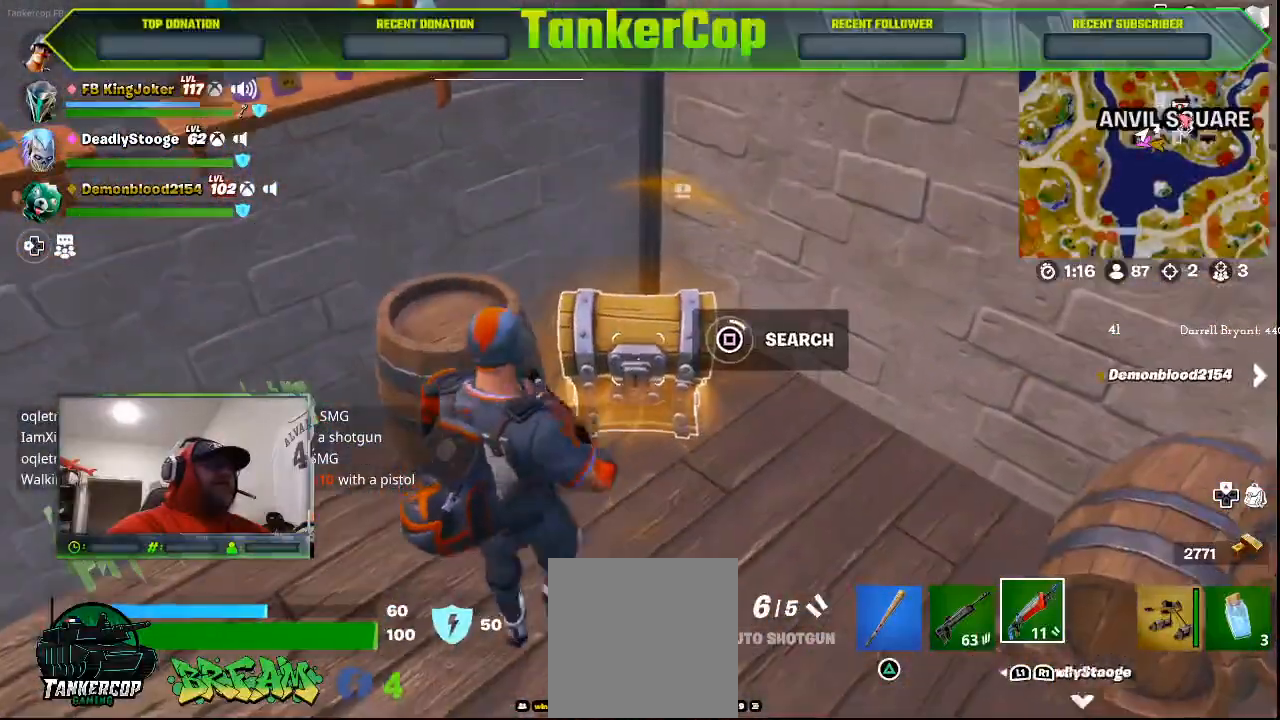
{"dt_ms": 500, "buttons": [], "left_stick": "right", "right_stick": "center", "events": [[33, "SQUARE", "up"], [100, "left_stick", "right"]]}
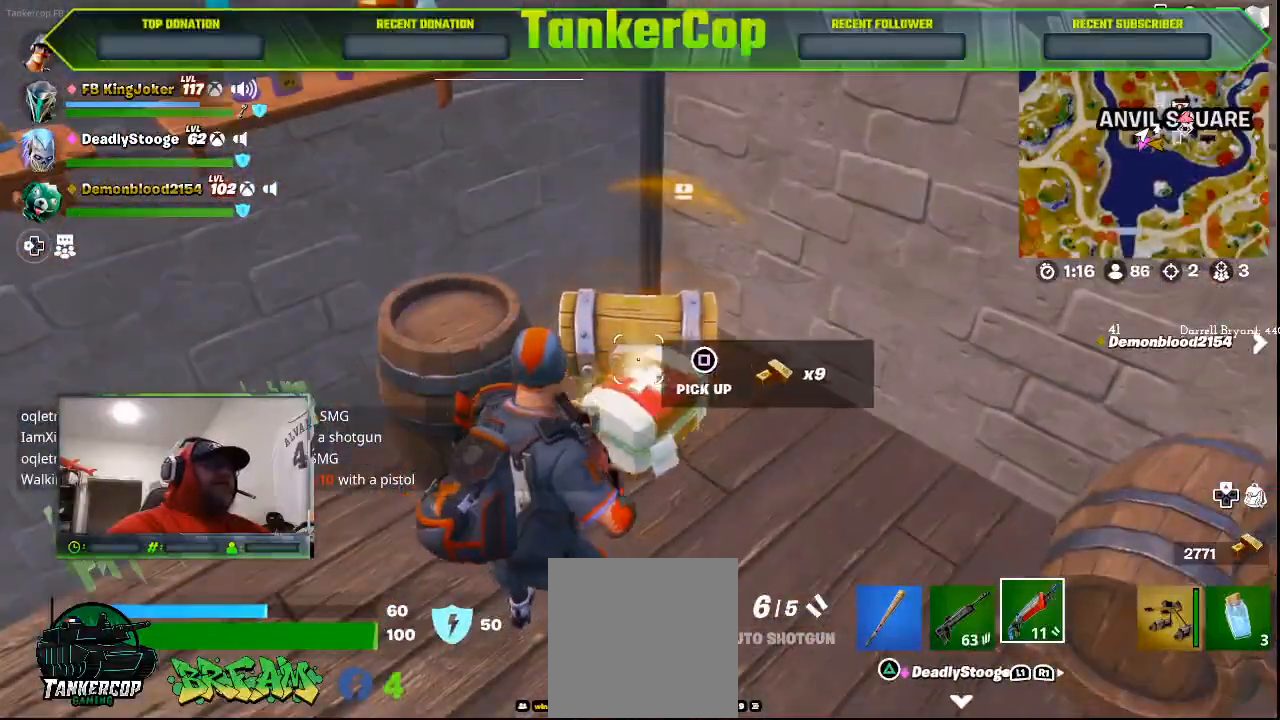
{"dt_ms": 500, "buttons": [], "left_stick": "right", "right_stick": "center", "events": [[167, "left_stick", "down-right"], [467, "left_stick", "right"]]}
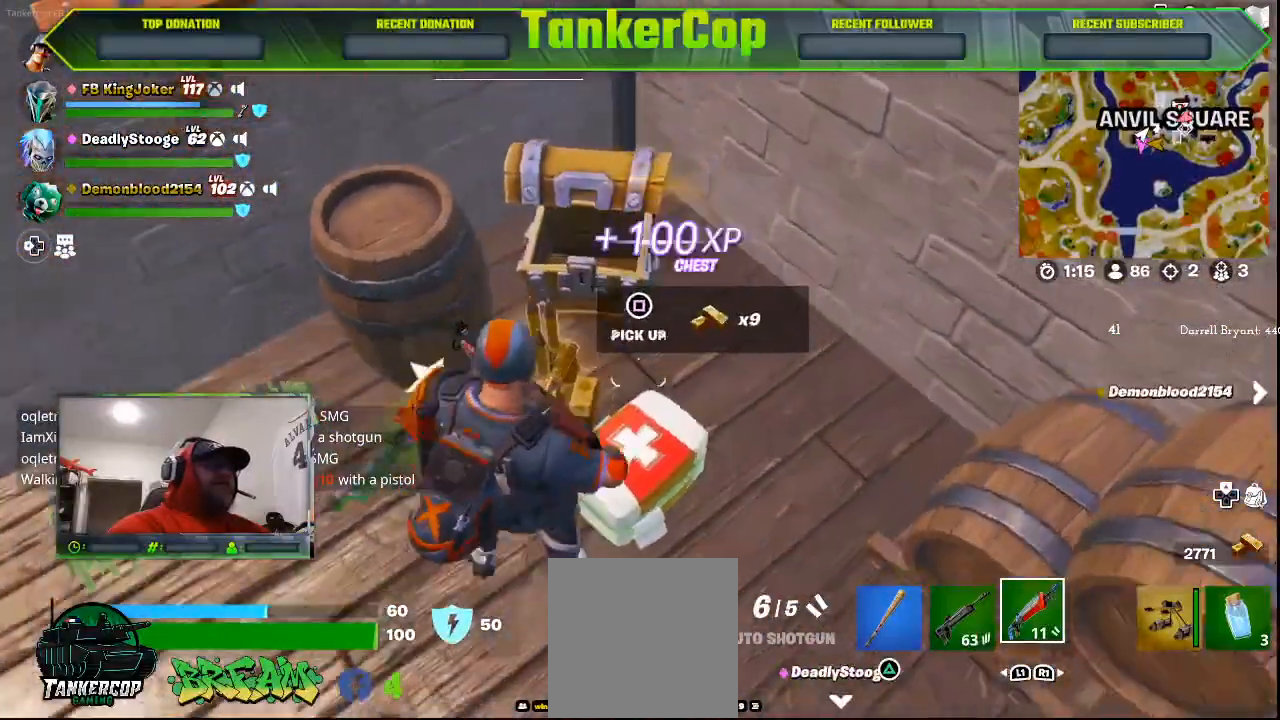
{"dt_ms": 500, "buttons": [], "left_stick": "center", "right_stick": "left", "events": [[267, "left_stick", "up-right"], [500, "left_stick", "center"], [500, "right_stick", "left"]]}
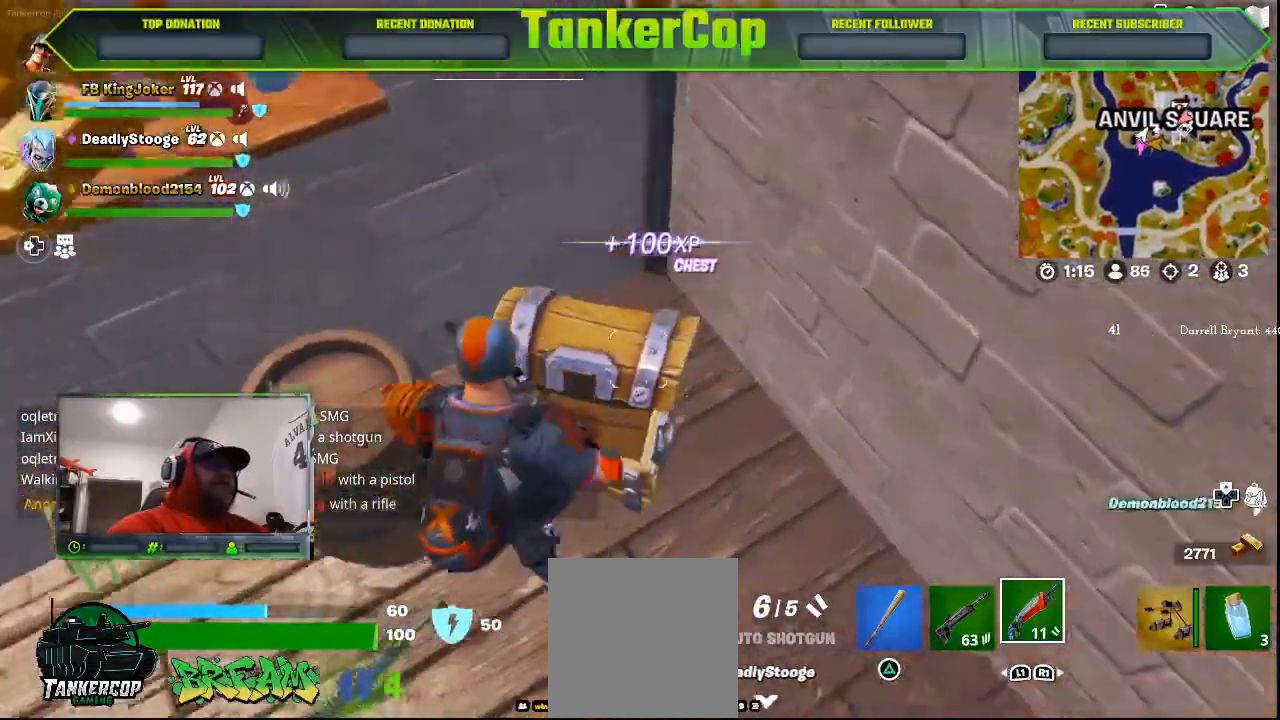
{"dt_ms": 500, "buttons": [], "left_stick": "down-left", "right_stick": "left", "events": [[133, "left_stick", "down"], [433, "left_stick", "down-left"]]}
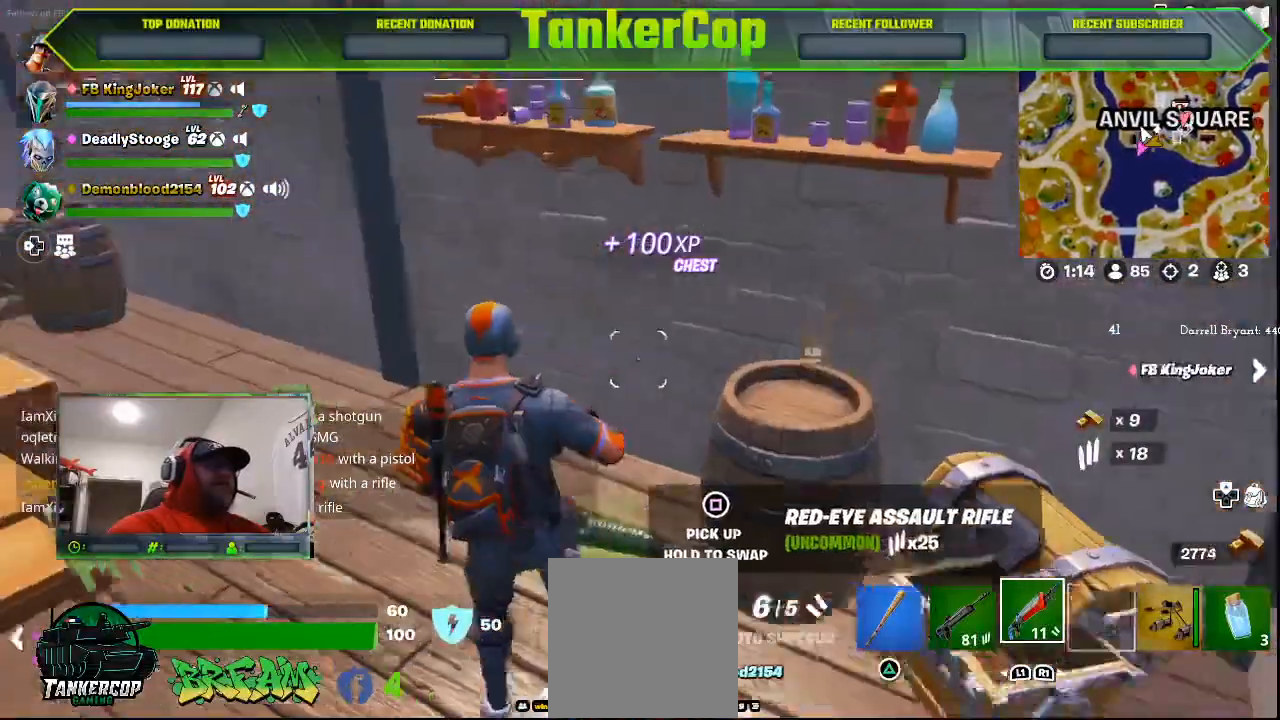
{"dt_ms": 500, "buttons": [], "left_stick": "down-left", "right_stick": "left", "events": [[67, "left_stick", "left"], [267, "left_stick", "down-left"]]}
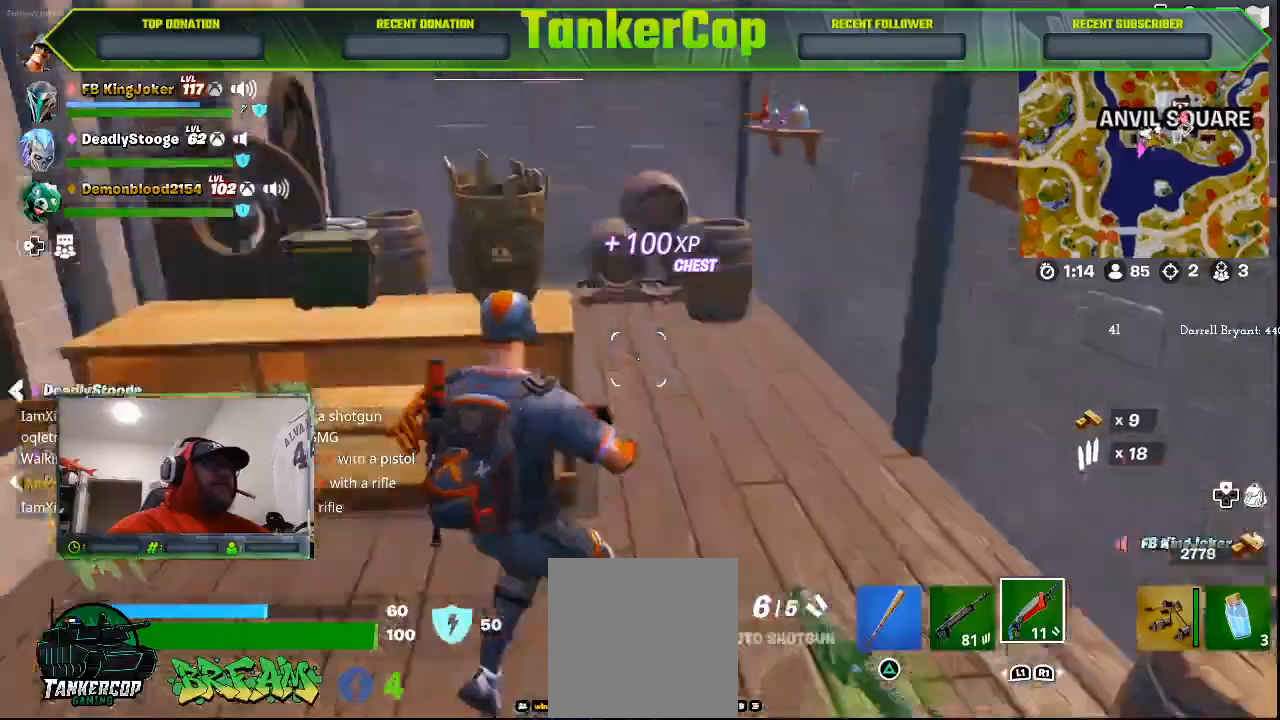
{"dt_ms": 500, "buttons": ["TRIANGLE"], "left_stick": "center", "right_stick": "left", "events": [[200, "left_stick", "center"], [467, "TRIANGLE", "down"]]}
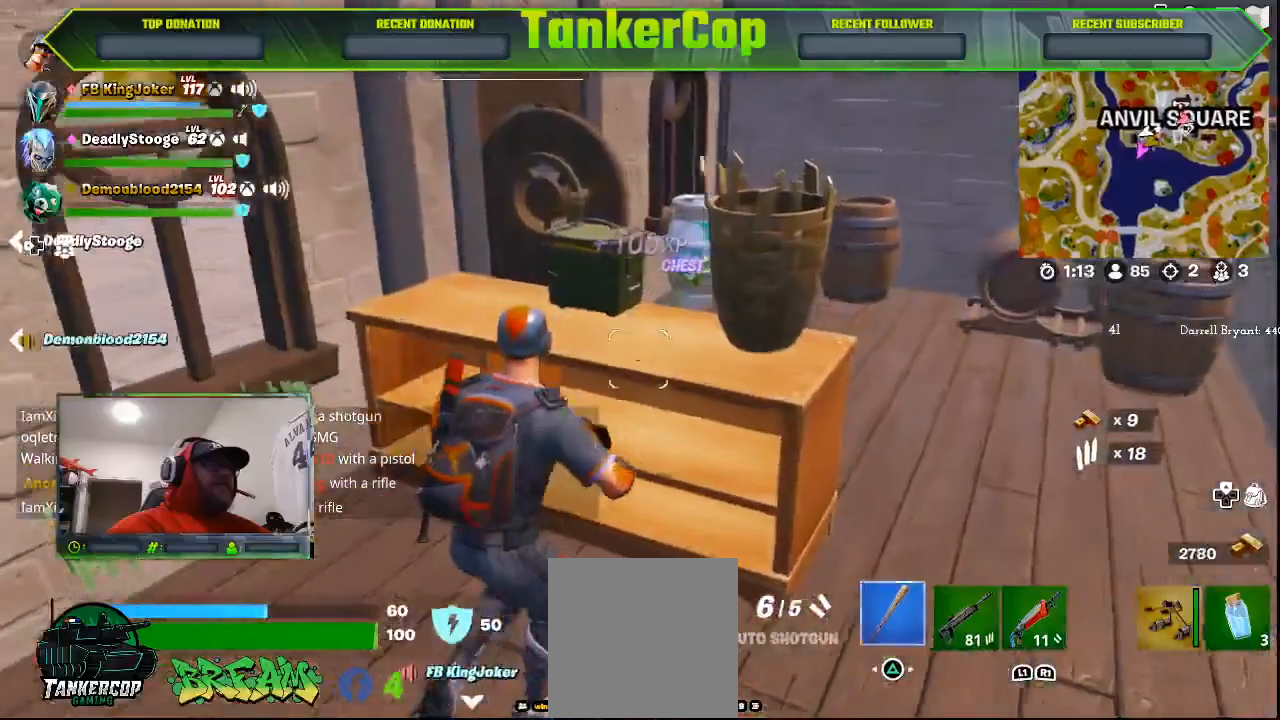
{"dt_ms": 500, "buttons": ["R2"], "left_stick": "left", "right_stick": "left", "events": [[67, "TRIANGLE", "up"], [67, "left_stick", "down"], [267, "left_stick", "center"], [333, "left_stick", "left"], [367, "R2", "down"]]}
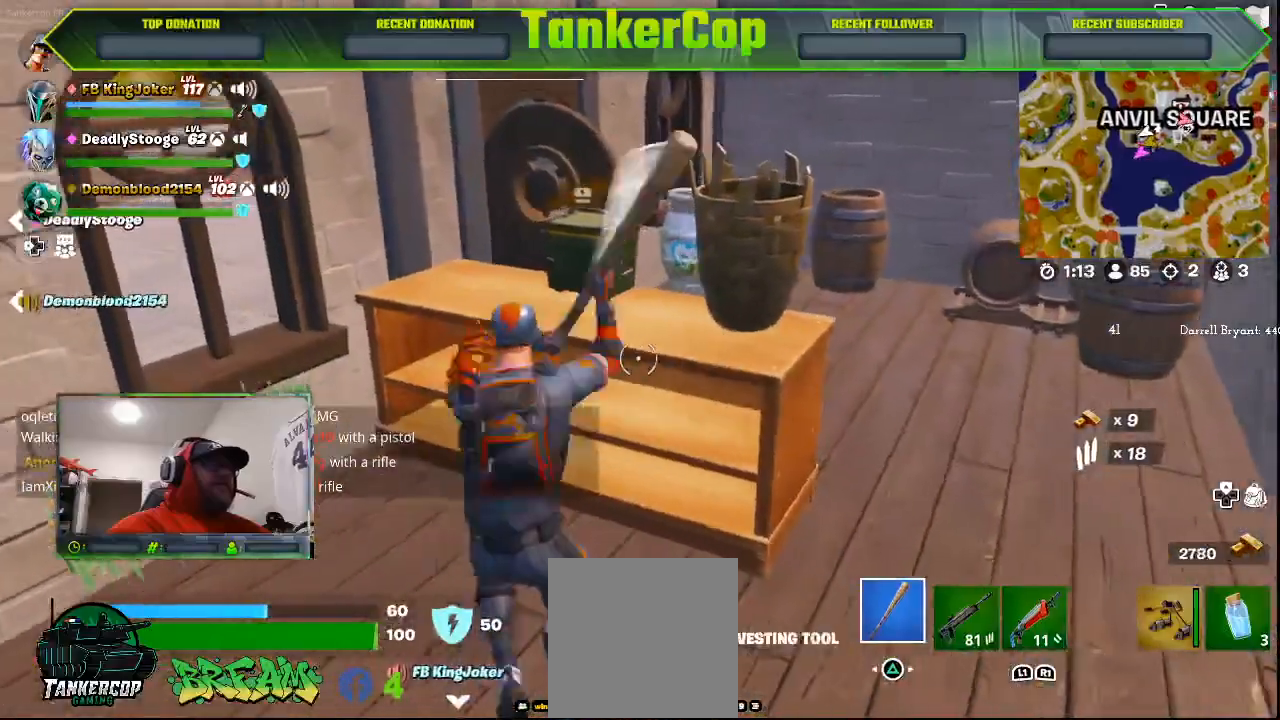
{"dt_ms": 500, "buttons": ["R2"], "left_stick": "center", "right_stick": "center", "events": [[200, "R2", "up"], [433, "R2", "down"], [433, "left_stick", "center"], [433, "right_stick", "center"]]}
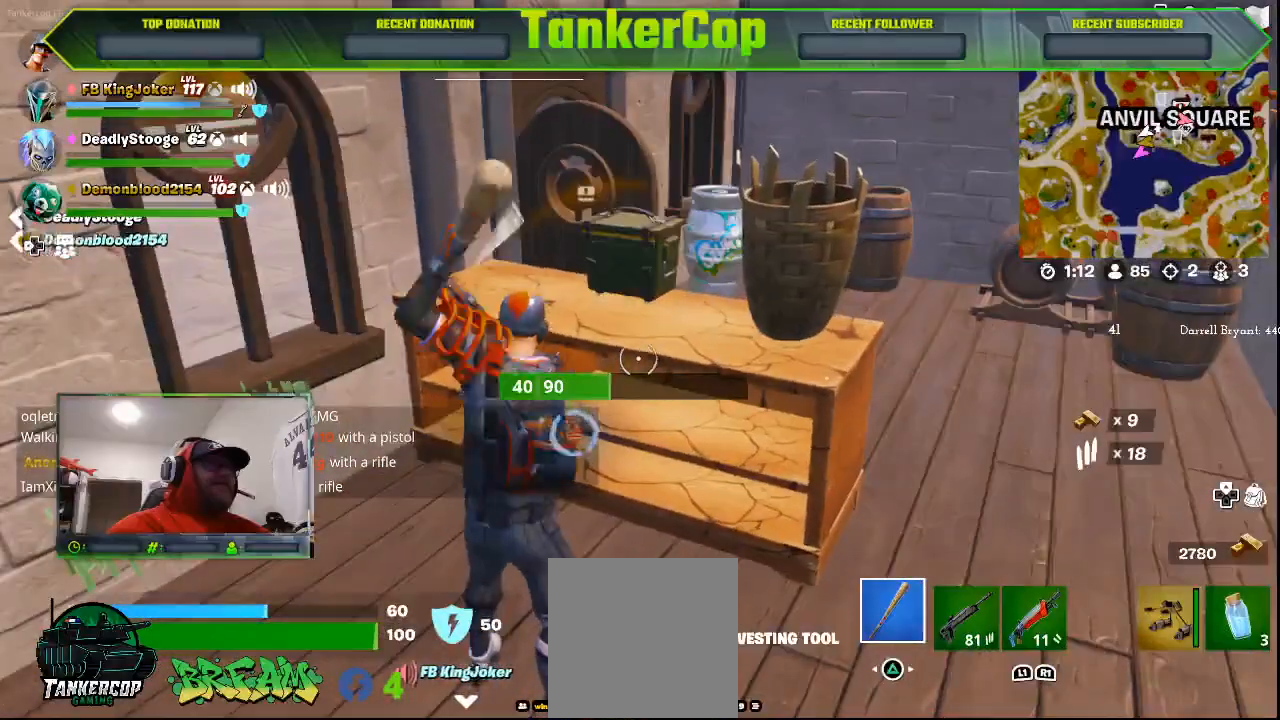
{"dt_ms": 500, "buttons": [], "left_stick": "center", "right_stick": "center", "events": [[200, "R2", "up"]]}
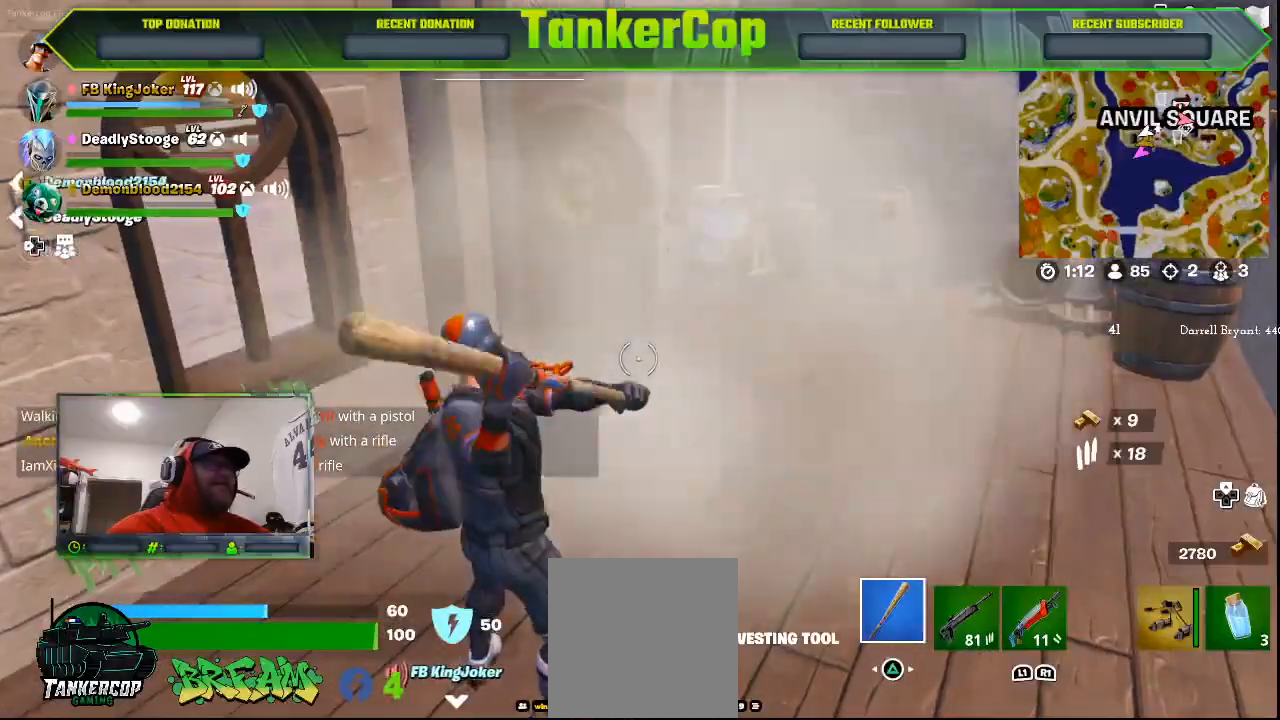
{"dt_ms": 500, "buttons": [], "left_stick": "right", "right_stick": "center", "events": [[67, "left_stick", "right"]]}
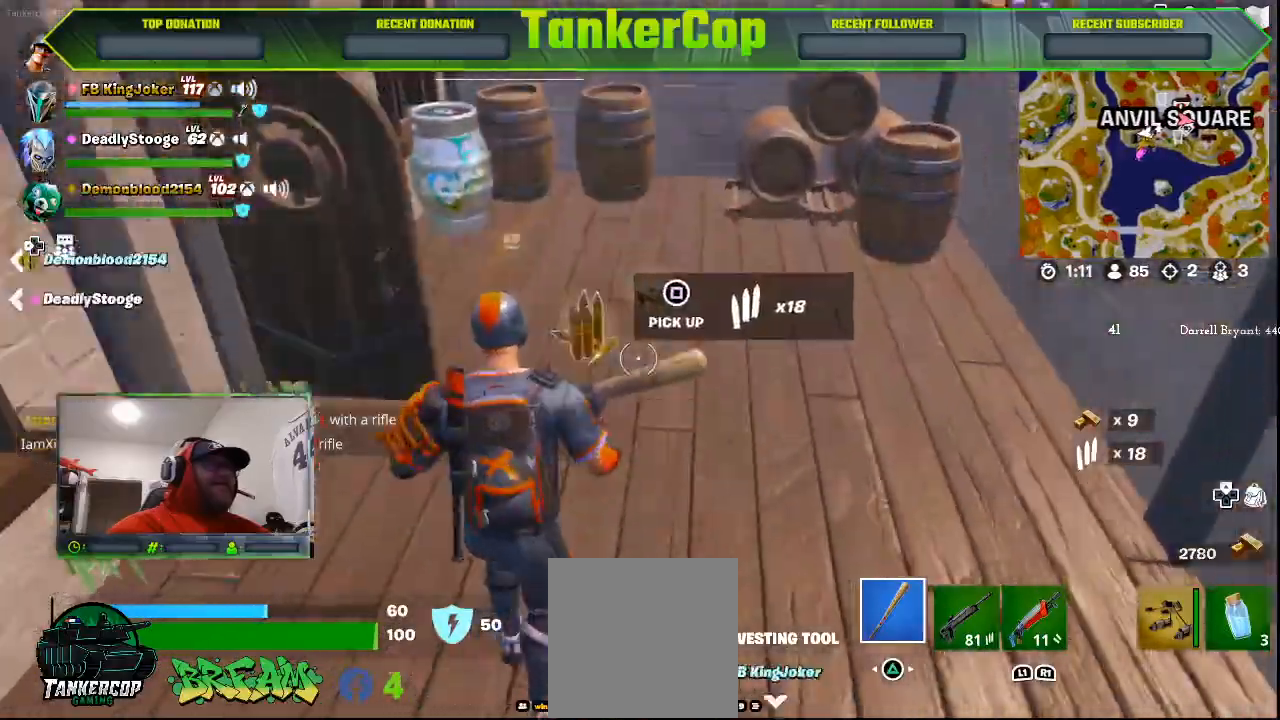
{"dt_ms": 500, "buttons": [], "left_stick": "right", "right_stick": "center", "events": []}
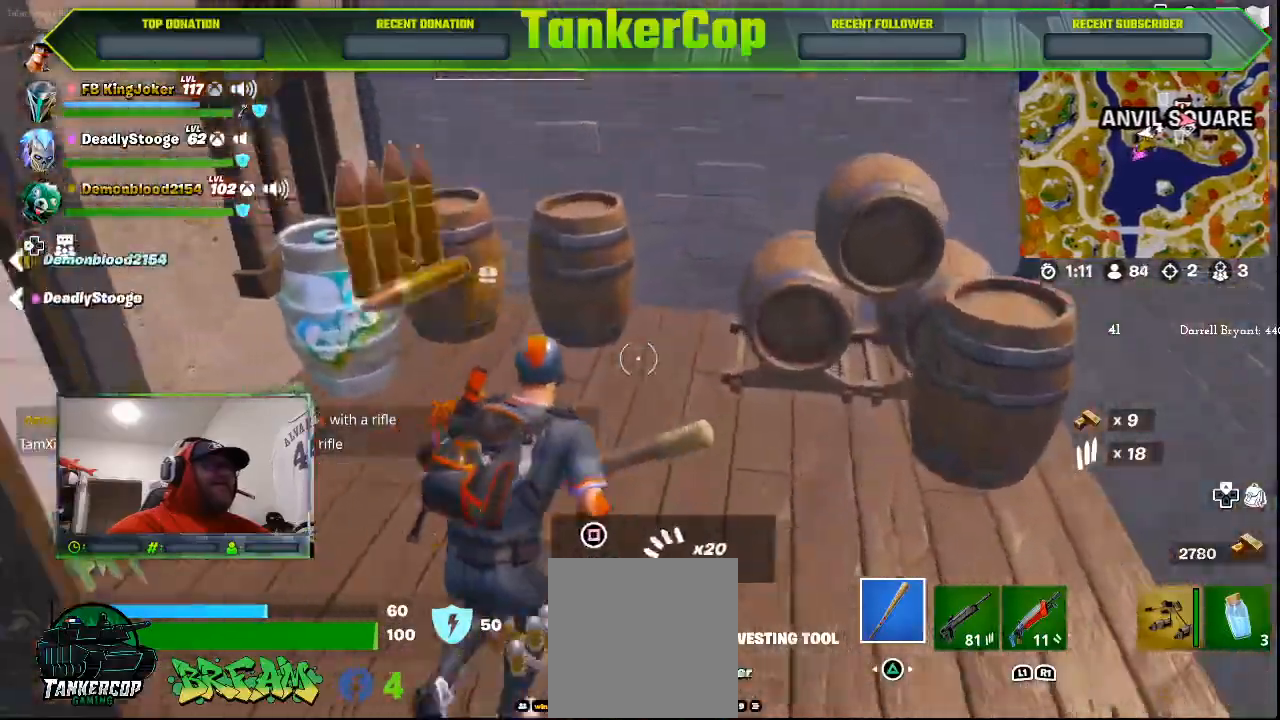
{"dt_ms": 500, "buttons": [], "left_stick": "center", "right_stick": "left", "events": [[300, "left_stick", "up"], [433, "left_stick", "center"], [433, "right_stick", "left"]]}
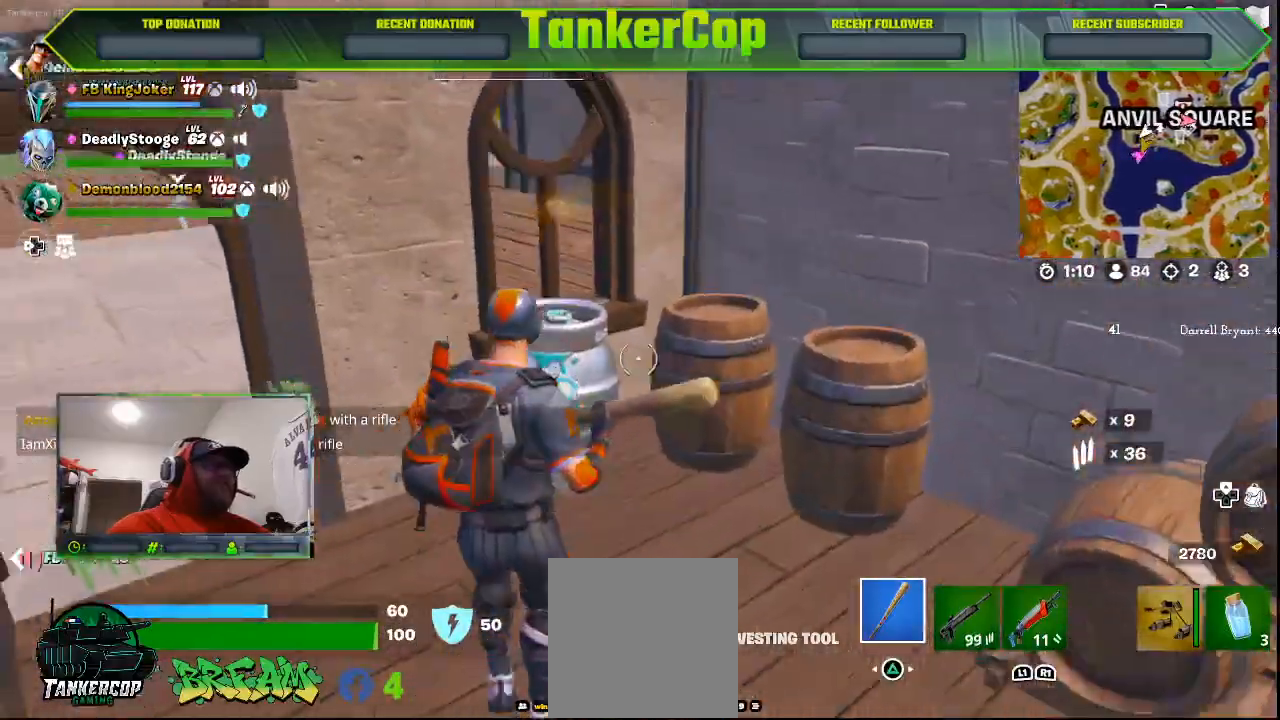
{"dt_ms": 500, "buttons": ["R2"], "left_stick": "up-right", "right_stick": "center", "events": [[167, "left_stick", "up-right"], [167, "right_stick", "center"], [233, "R2", "down"]]}
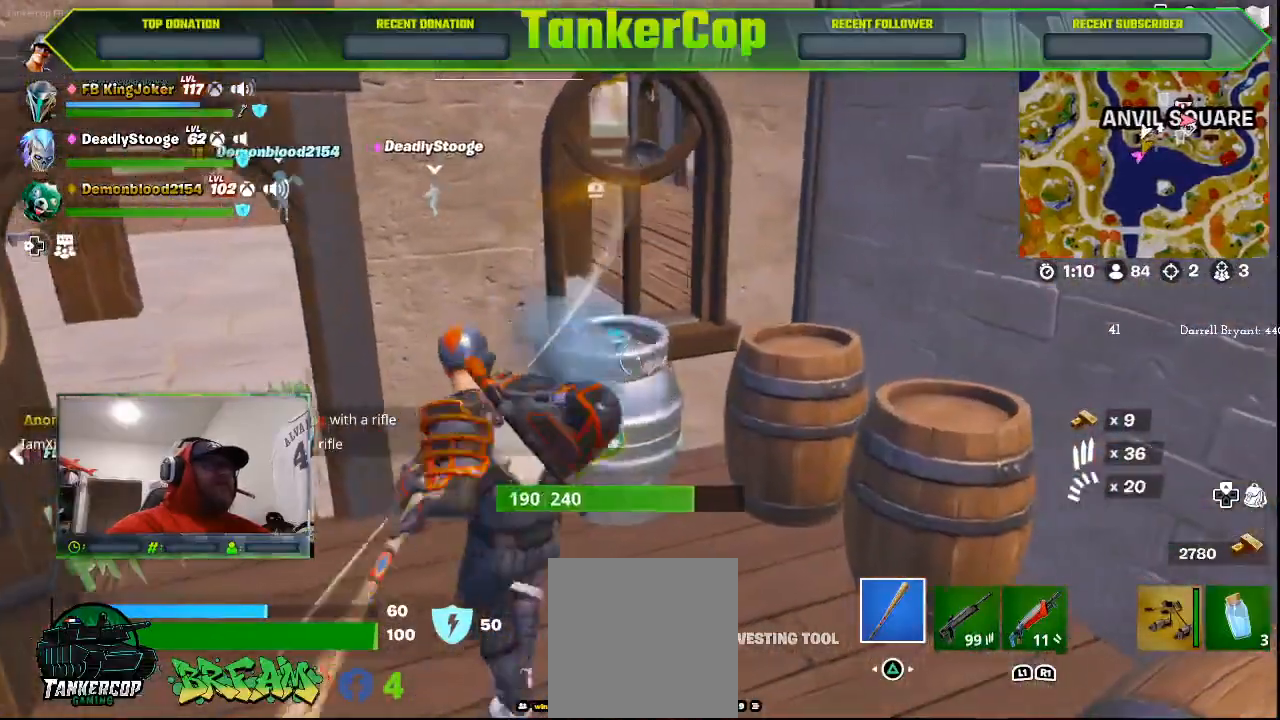
{"dt_ms": 500, "buttons": ["R2"], "left_stick": "center", "right_stick": "center", "events": [[33, "left_stick", "center"]]}
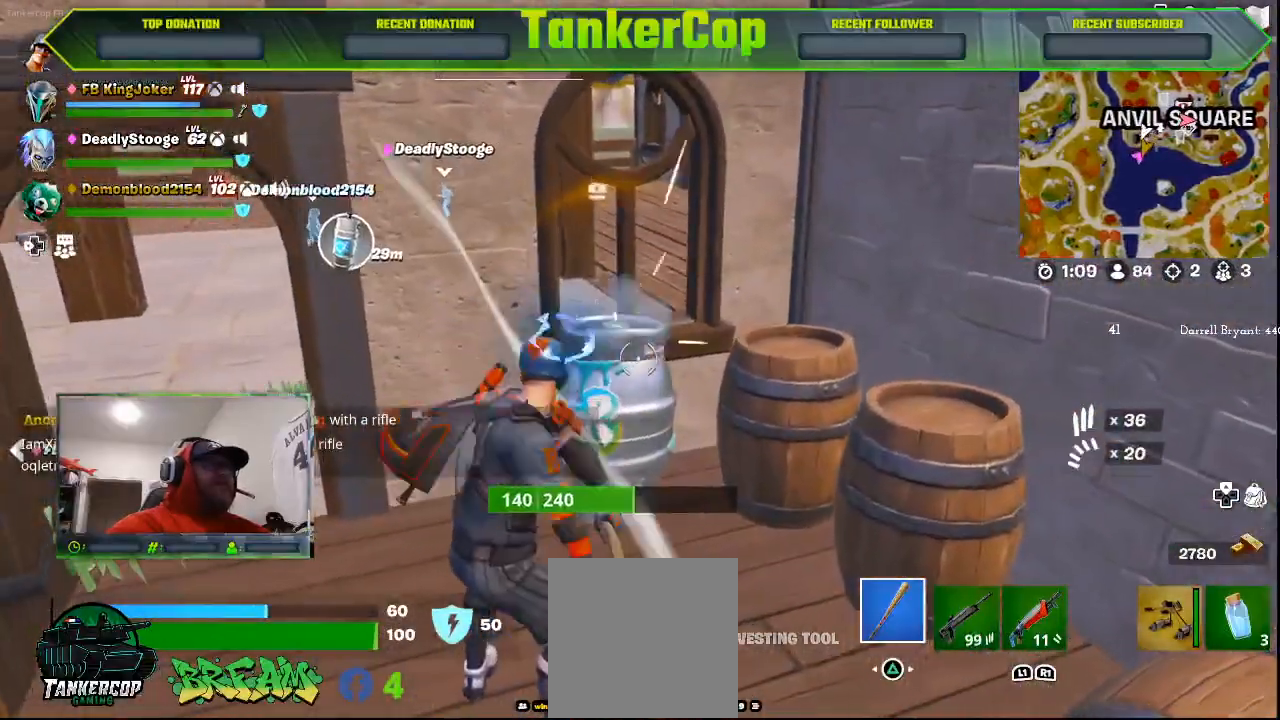
{"dt_ms": 500, "buttons": ["R2"], "left_stick": "left", "right_stick": "center", "events": [[233, "left_stick", "up-left"], [500, "left_stick", "left"]]}
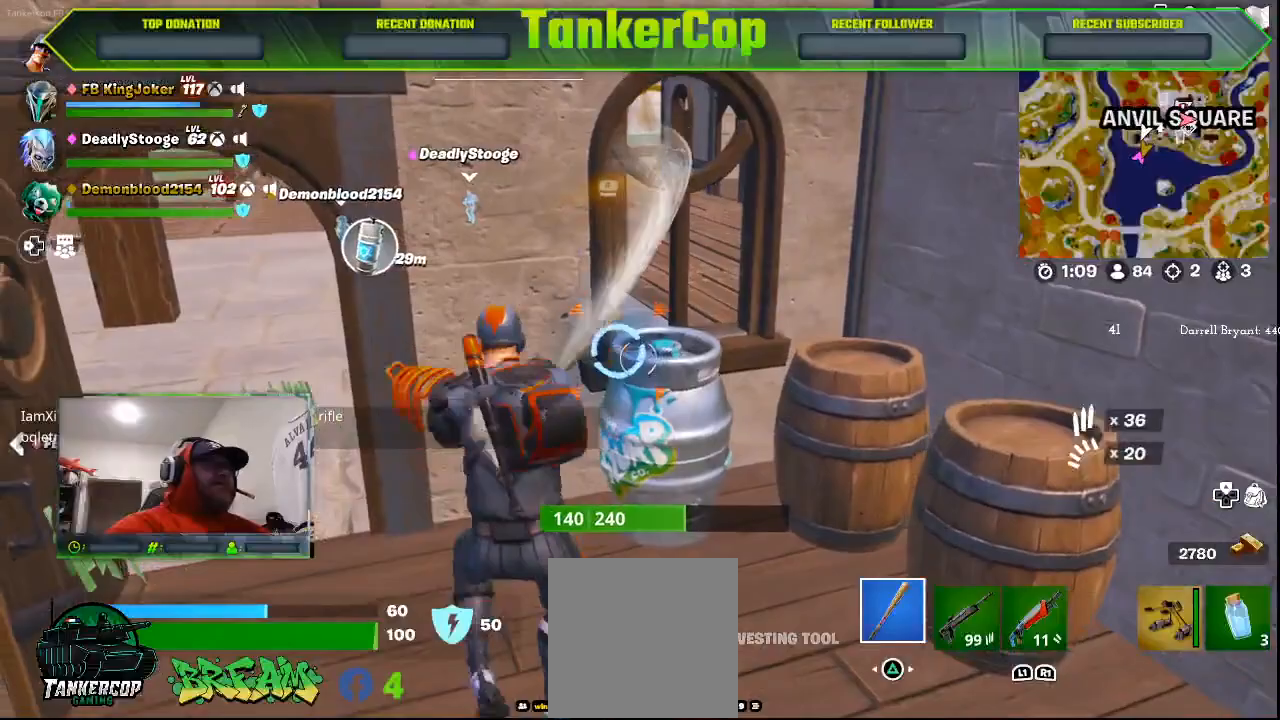
{"dt_ms": 500, "buttons": ["R2"], "left_stick": "down-right", "right_stick": "center", "events": [[433, "left_stick", "down-right"]]}
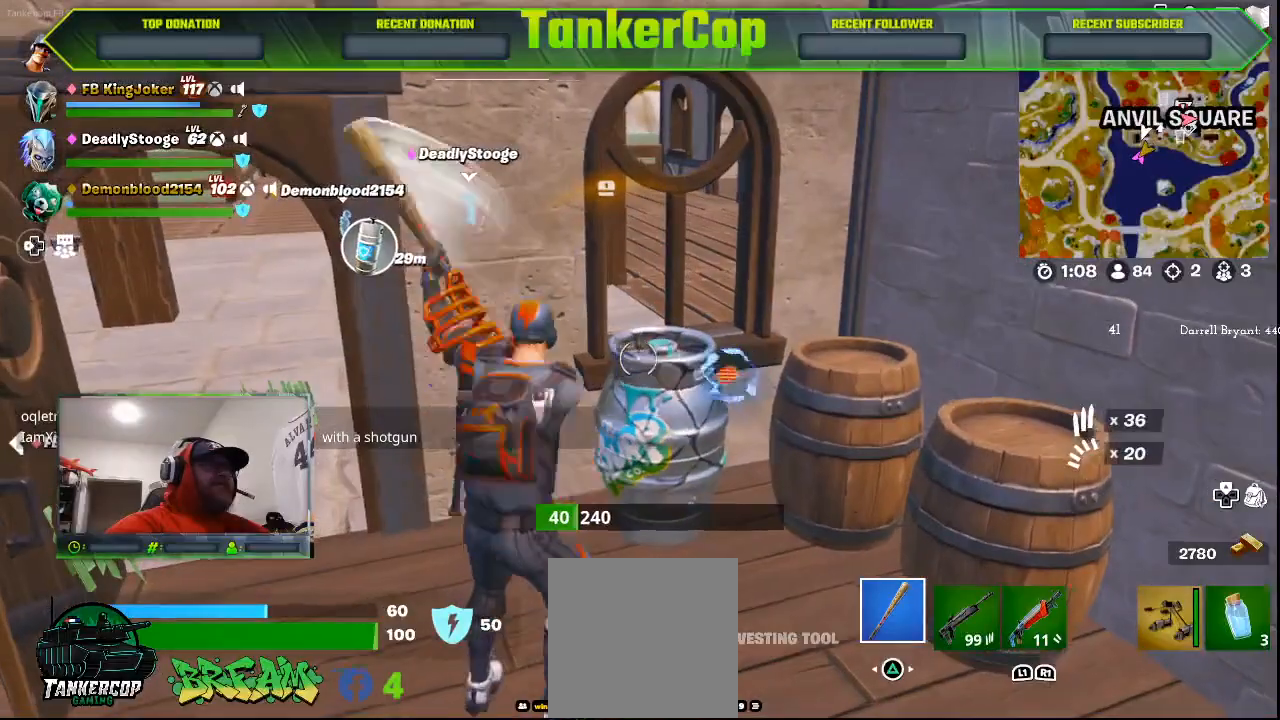
{"dt_ms": 500, "buttons": ["R2"], "left_stick": "down-right", "right_stick": "center", "events": []}
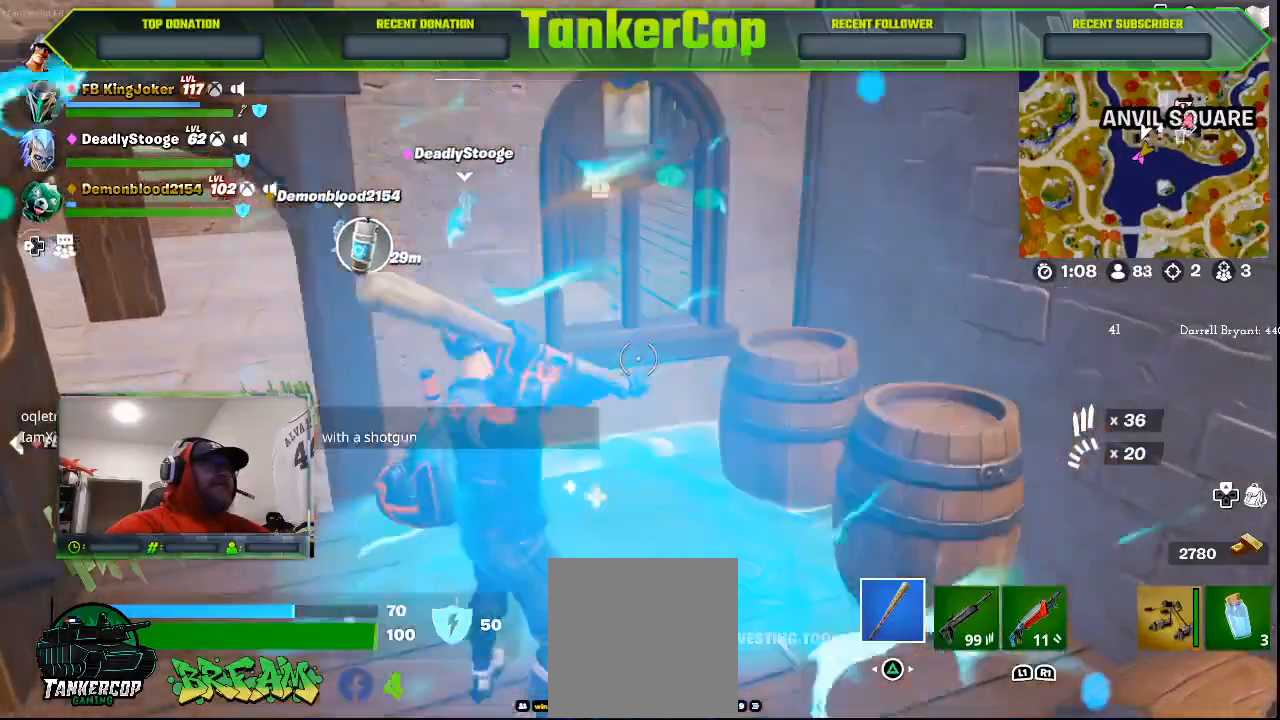
{"dt_ms": 1000, "buttons": [], "left_stick": "center", "right_stick": "left"}
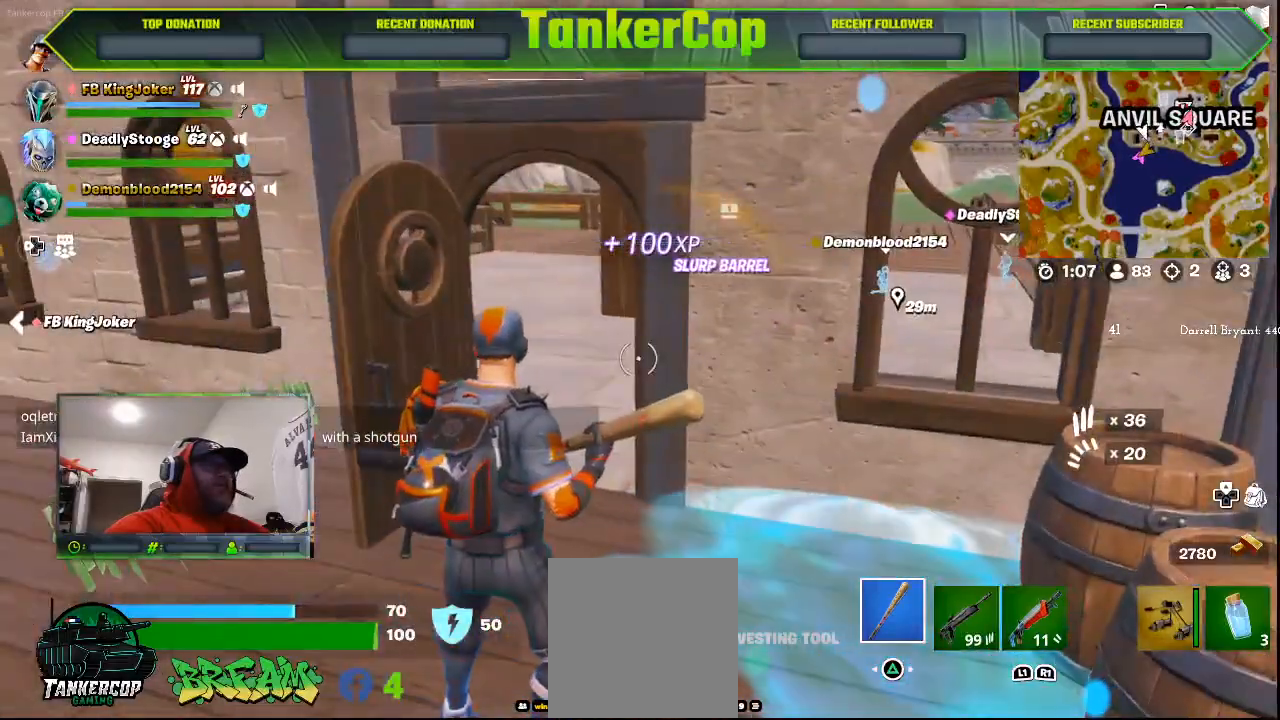
{"dt_ms": 500, "buttons": [], "left_stick": "up", "right_stick": "left", "events": [[200, "left_stick", "up"]]}
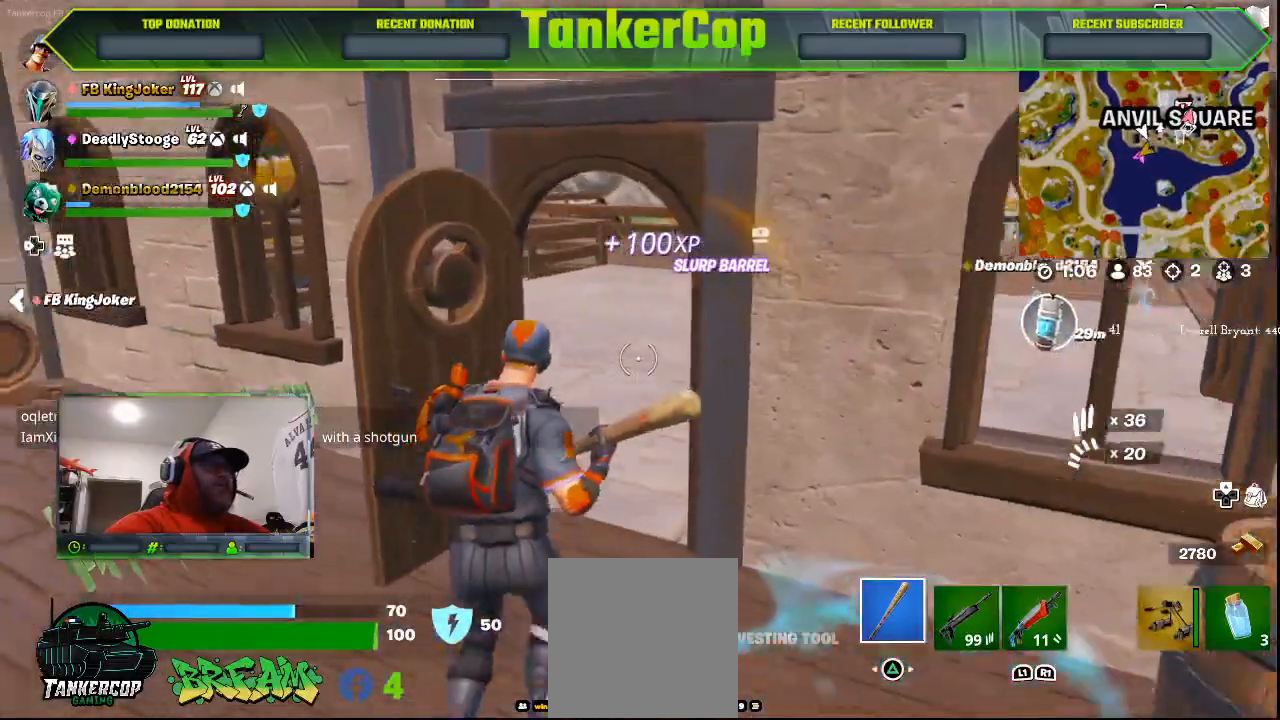
{"dt_ms": 500, "buttons": [], "left_stick": "up", "right_stick": "left", "events": []}
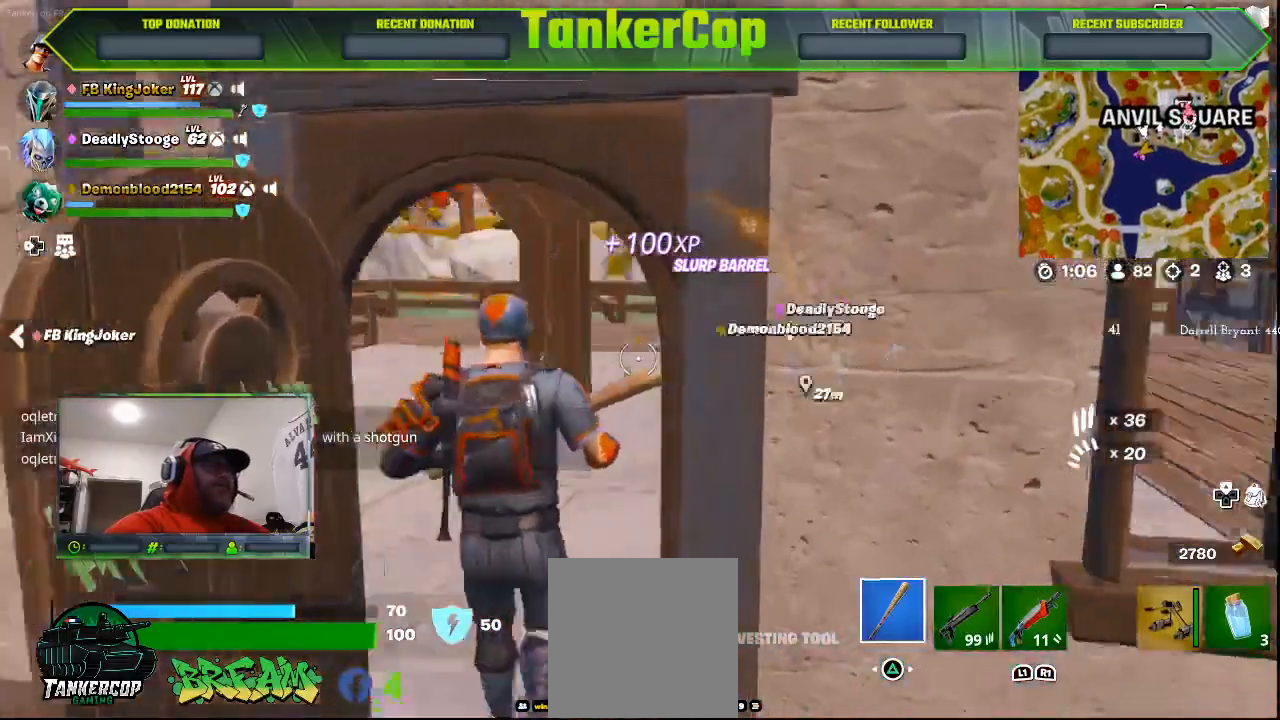
{"dt_ms": 500, "buttons": [], "left_stick": "center", "right_stick": "center", "events": [[33, "right_stick", "center"], [300, "left_stick", "center"]]}
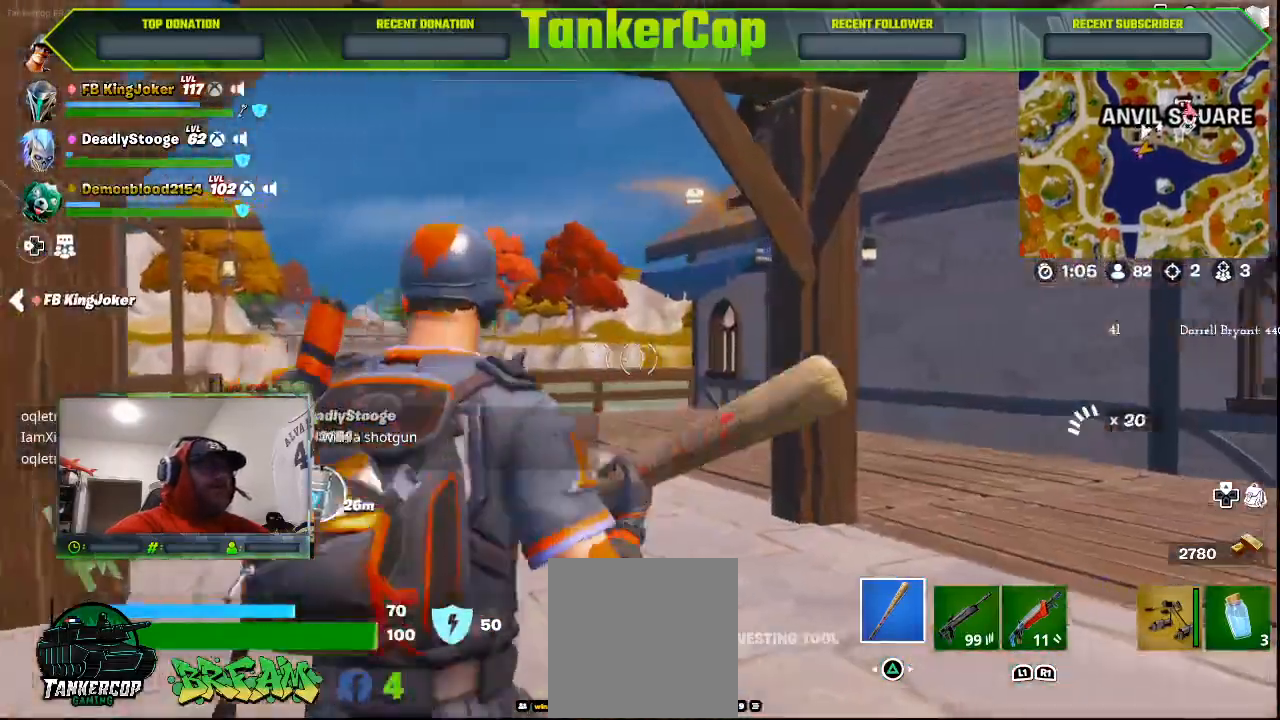
{"dt_ms": 500, "buttons": [], "left_stick": "down", "right_stick": "right", "events": [[67, "left_stick", "up"], [333, "left_stick", "down"], [467, "right_stick", "right"]]}
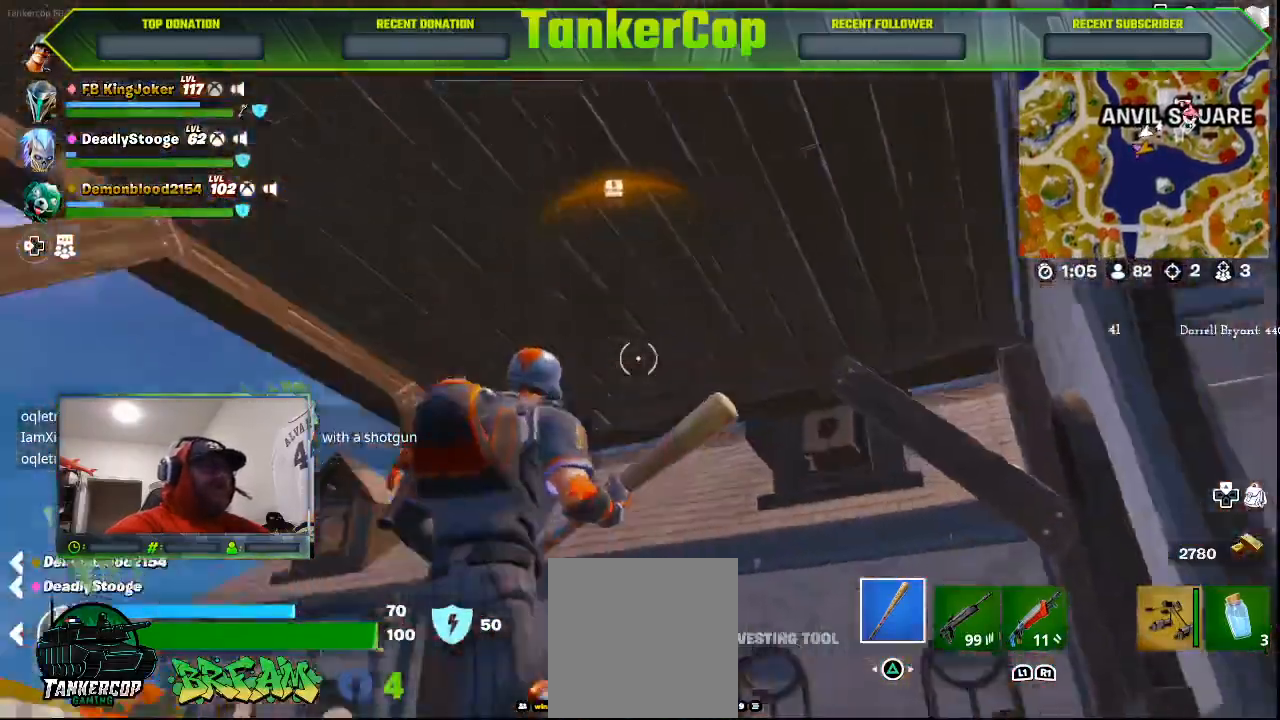
{"dt_ms": 500, "buttons": ["R2"], "left_stick": "center", "right_stick": "down-left", "events": [[67, "right_stick", "center"], [167, "left_stick", "down-left"], [167, "right_stick", "right"], [300, "left_stick", "down"], [433, "R2", "down"], [433, "right_stick", "down-left"], [467, "left_stick", "center"]]}
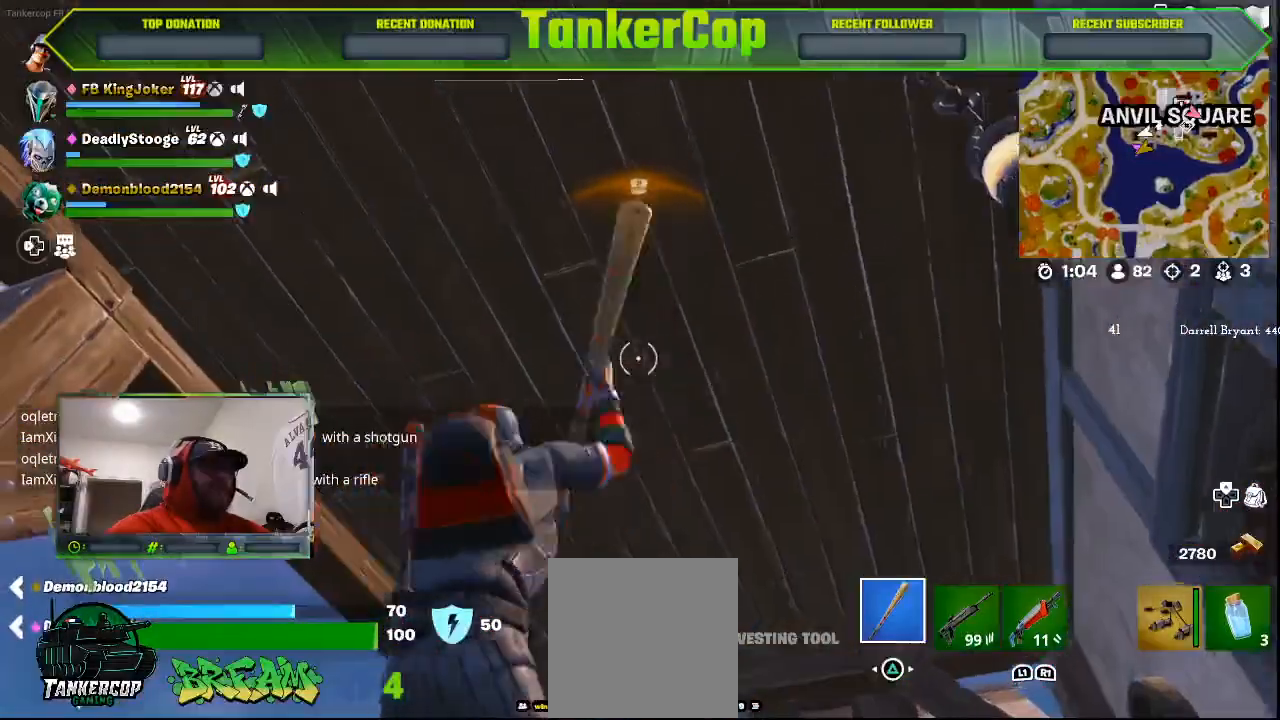
{"dt_ms": 500, "buttons": ["R2"], "left_stick": "up", "right_stick": "down-left", "events": [[200, "left_stick", "up"]]}
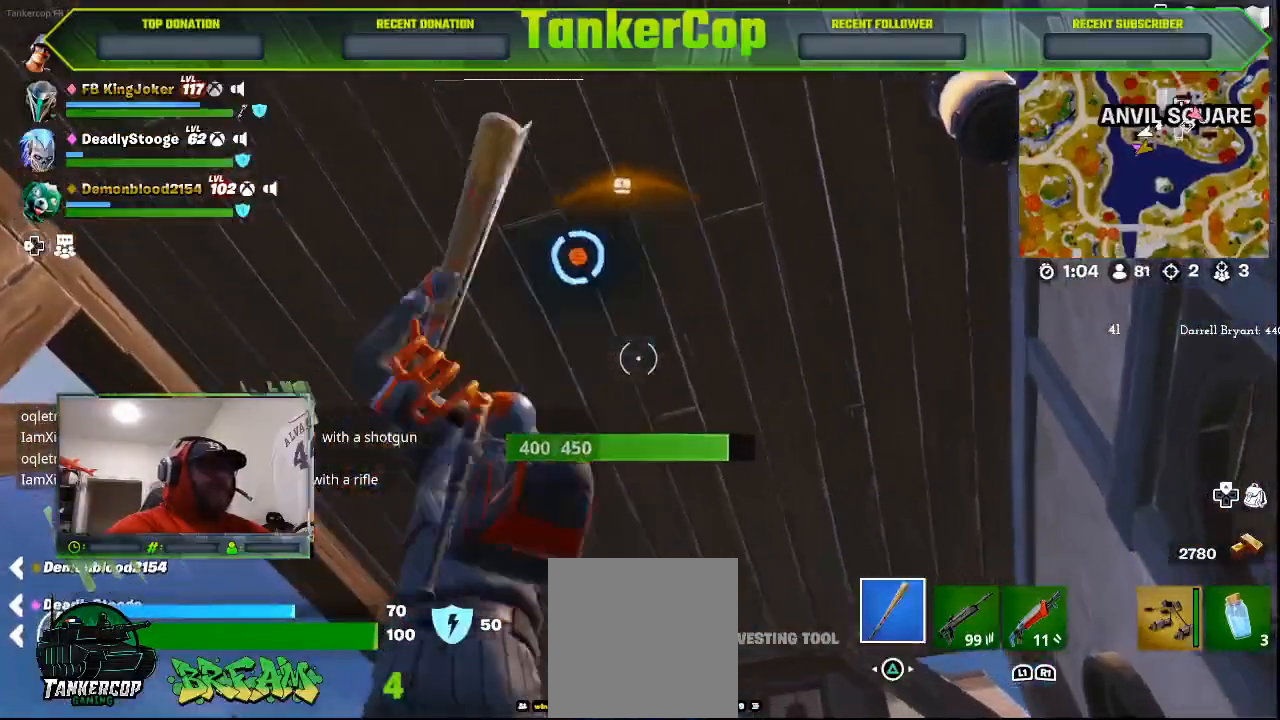
{"dt_ms": 500, "buttons": ["R2"], "left_stick": "left", "right_stick": "up", "events": [[133, "right_stick", "center"], [200, "left_stick", "down-left"], [333, "left_stick", "center"], [367, "right_stick", "up"], [433, "left_stick", "left"]]}